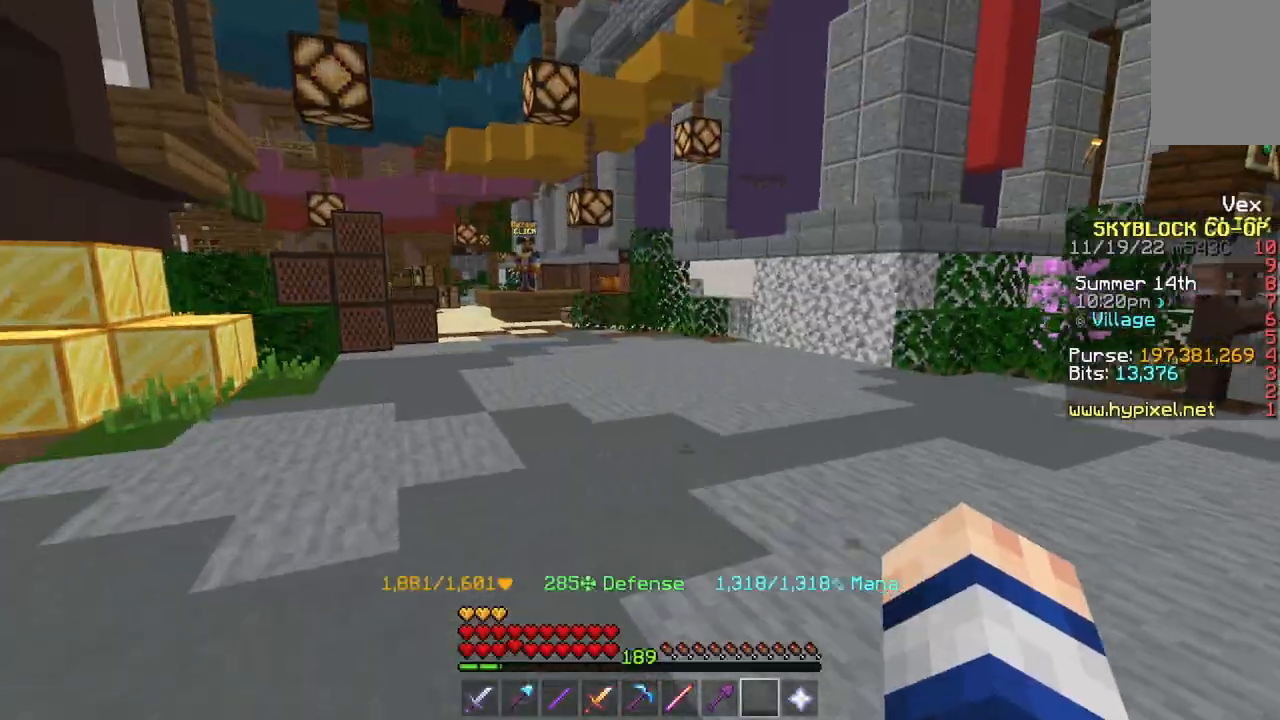
Gameplay with keyboard and mouse; each line is a JSON object with the keys and mouse buttons held at the frame after it. "events" lists presses ("down") and releases ("up") of "a", "d", "s", "space", "w", "mouse_left" and "mouse_right" between this image and that frame as [ms after this image, input, new state], when the widget could be followed in between. "mouse_left", "mouse_right" = the "left", "right" buttons of the "mouse" list. No other keys are recorded. Fast repeated clicks can show as one long hold. Mouse movement is not recorded.
{"keys": ["a", "w"], "mouse": [], "events": [[34, "w", "down"], [367, "a", "down"]]}
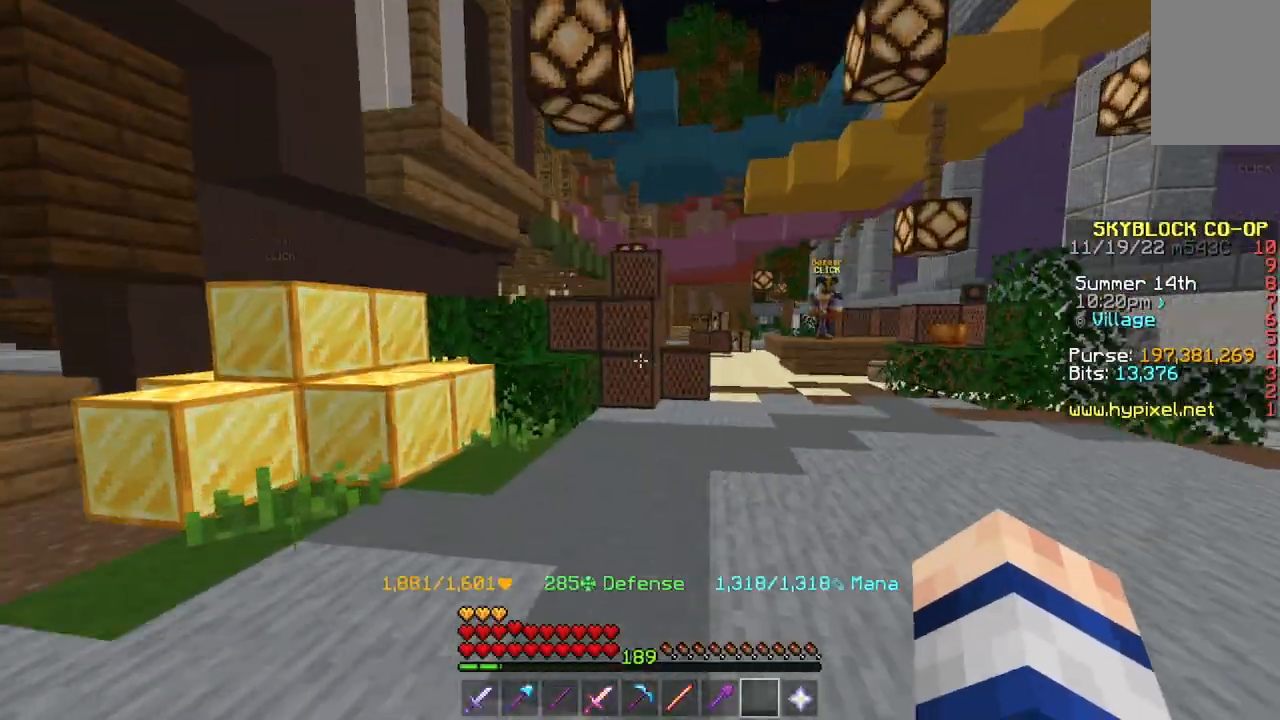
{"keys": ["w"], "mouse": [], "events": [[66, "a", "up"]]}
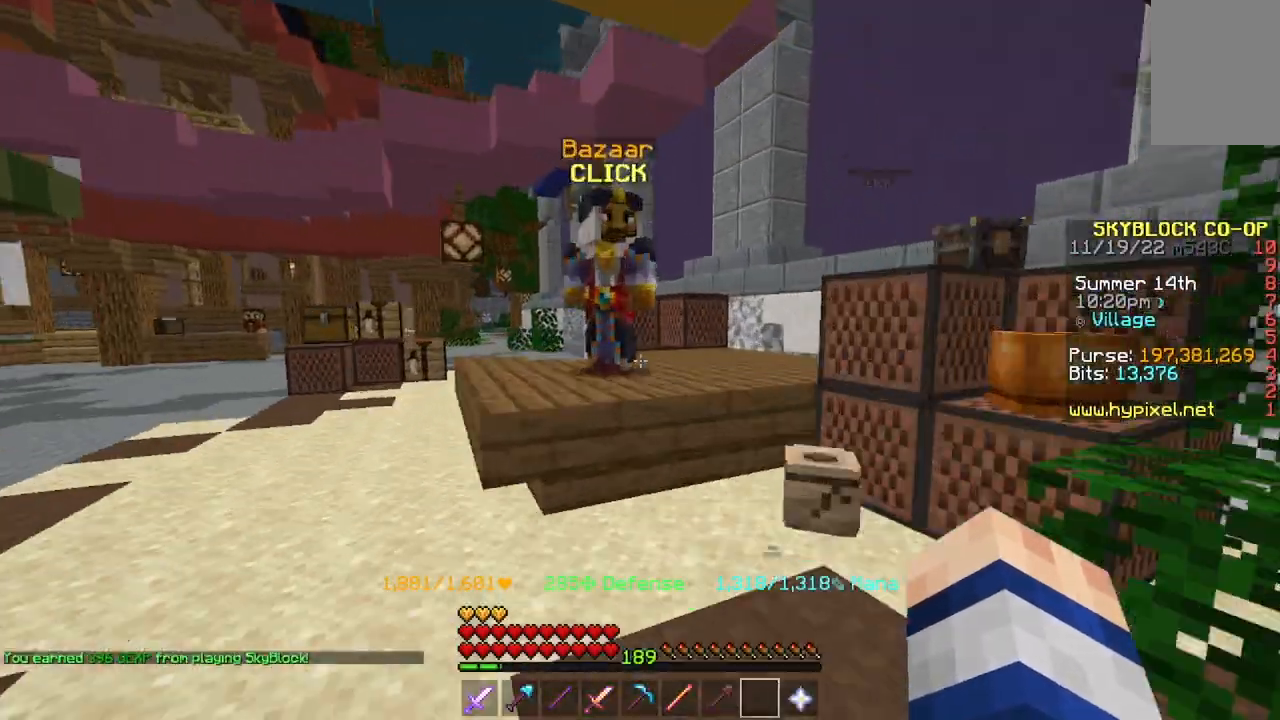
{"keys": ["w"], "mouse": [], "events": [[67, "space", "down"], [501, "space", "up"]]}
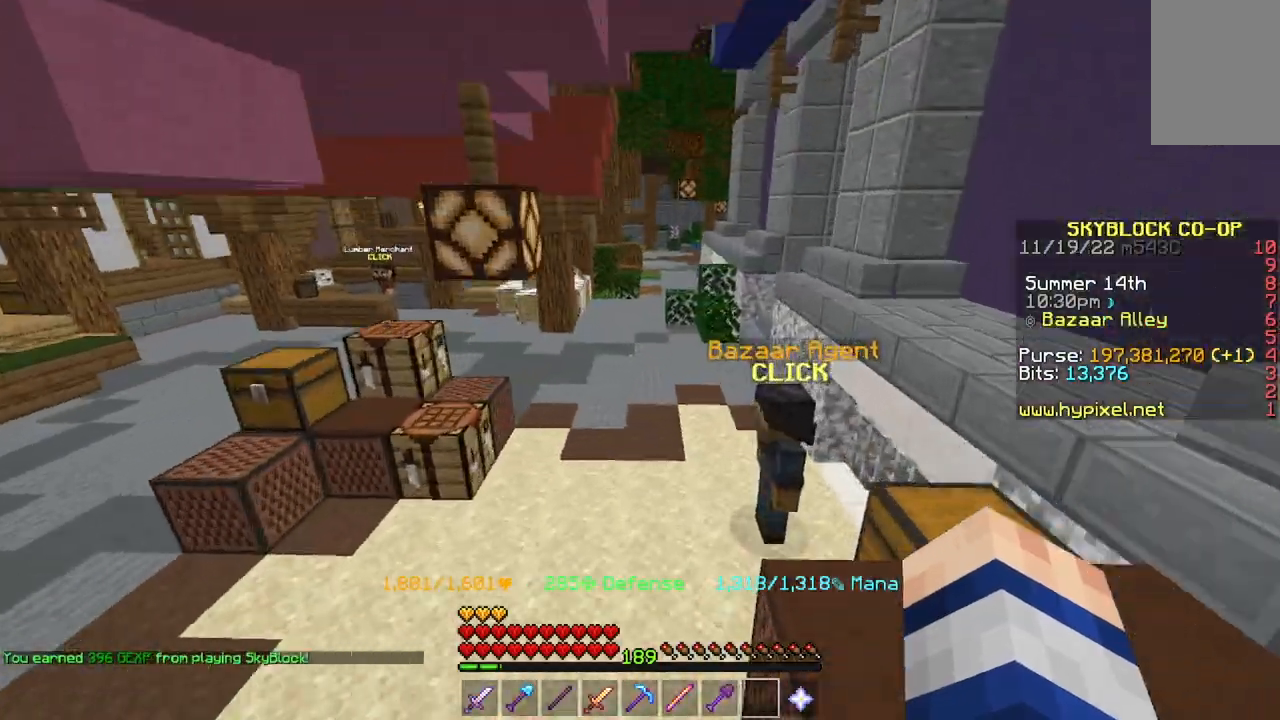
{"keys": ["s"], "mouse": [], "events": [[233, "s", "down"], [233, "w", "up"]]}
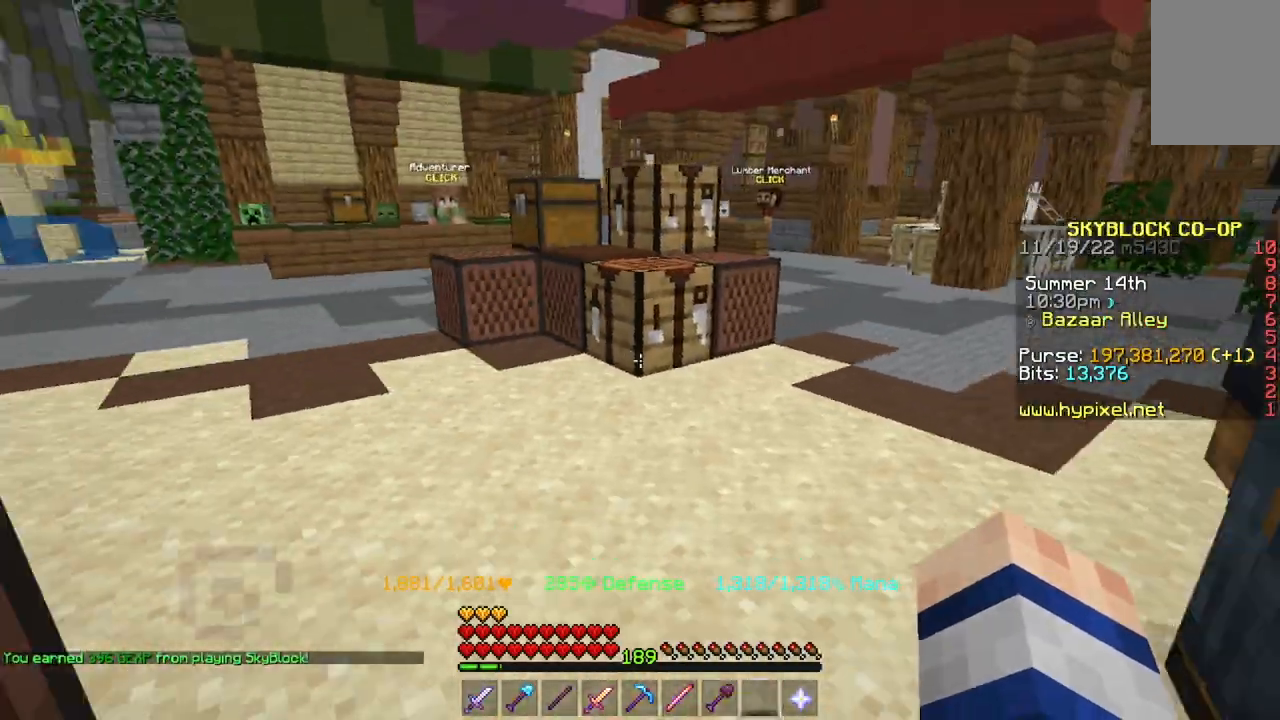
{"keys": ["w"], "mouse": [], "events": [[134, "s", "up"], [401, "w", "down"]]}
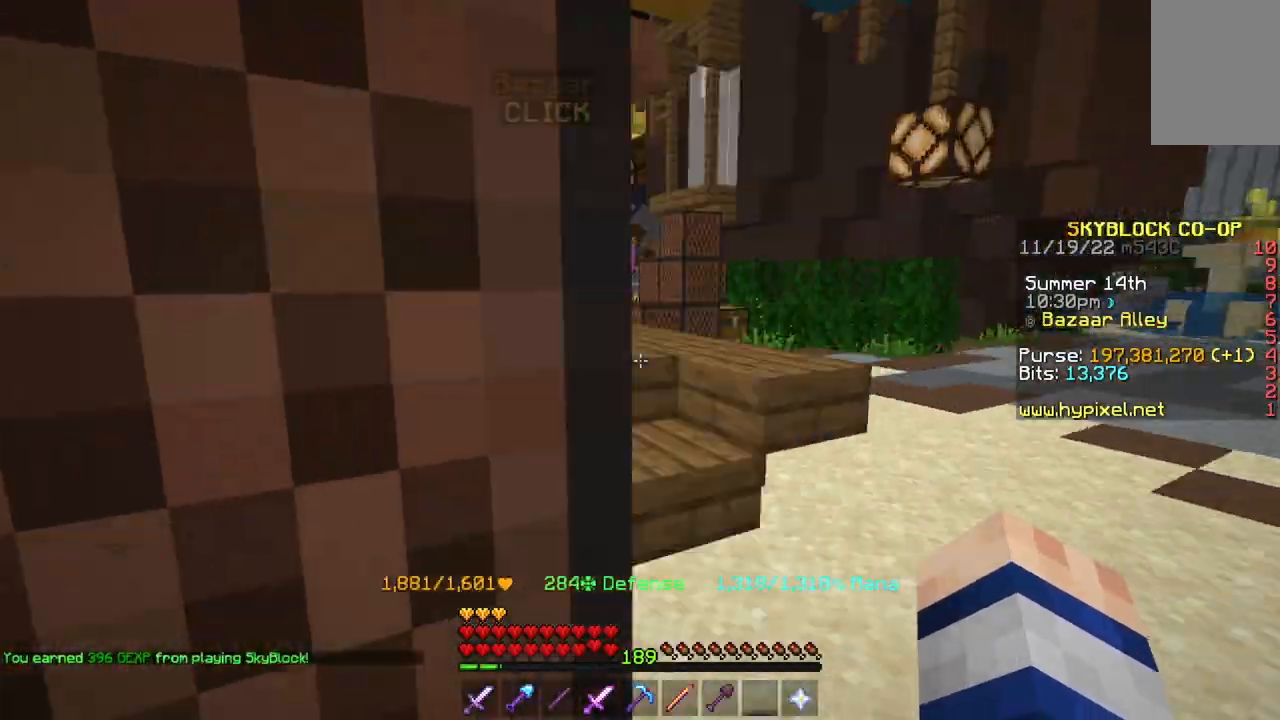
{"keys": [], "mouse": ["left"], "events": [[433, "mouse_left", "down"], [467, "w", "up"]]}